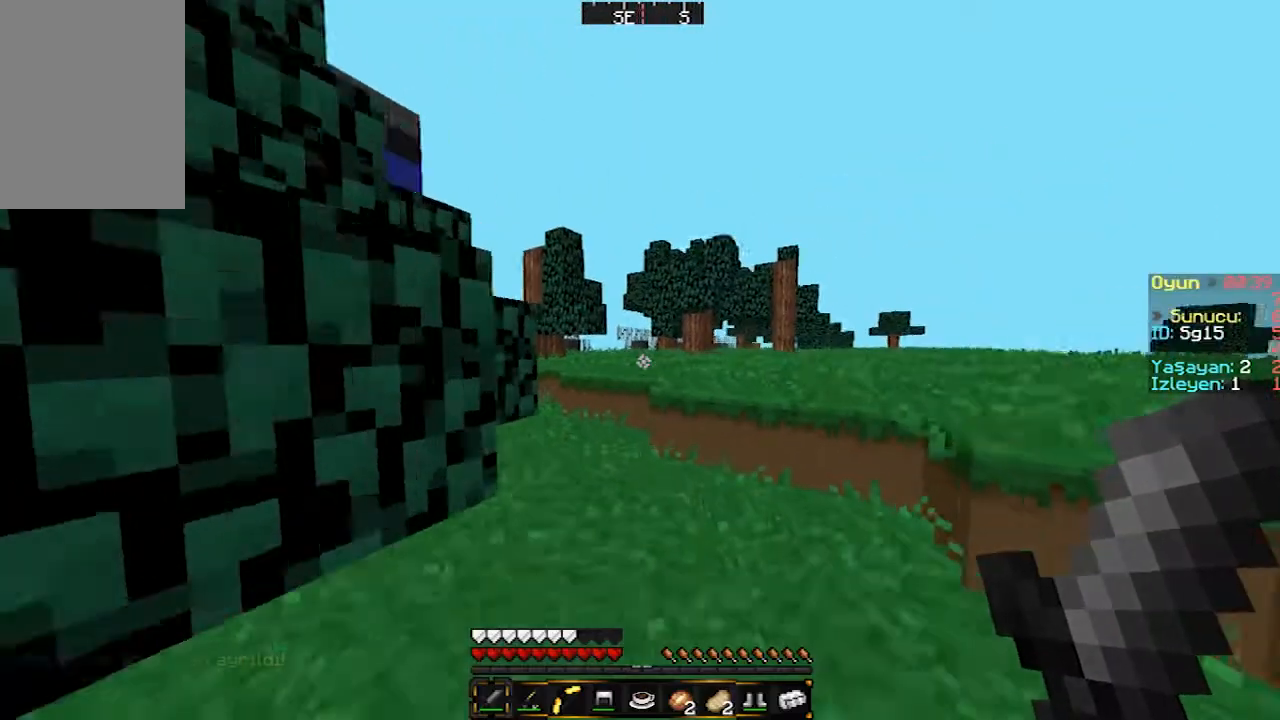
Gameplay with keyboard and mouse; each line is a JSON object with the keys and mouse buttons held at the frame after it. "events" lists presses ("down") and releases ("up") of "a", "d", "s", "w", "mouse_left" and "mouse_right" between this image and that frame as [ms after this image, input, new state], when the widget could be followed in between. "mouse_left", "mouse_right" = the "left", "right" buttons of the "mouse" list. No other keys are recorded. Fast repeated clicks can show as one long hold. Mouse movement is not recorded.
{"keys": ["d", "w"], "mouse": [], "events": [[467, "d", "down"]]}
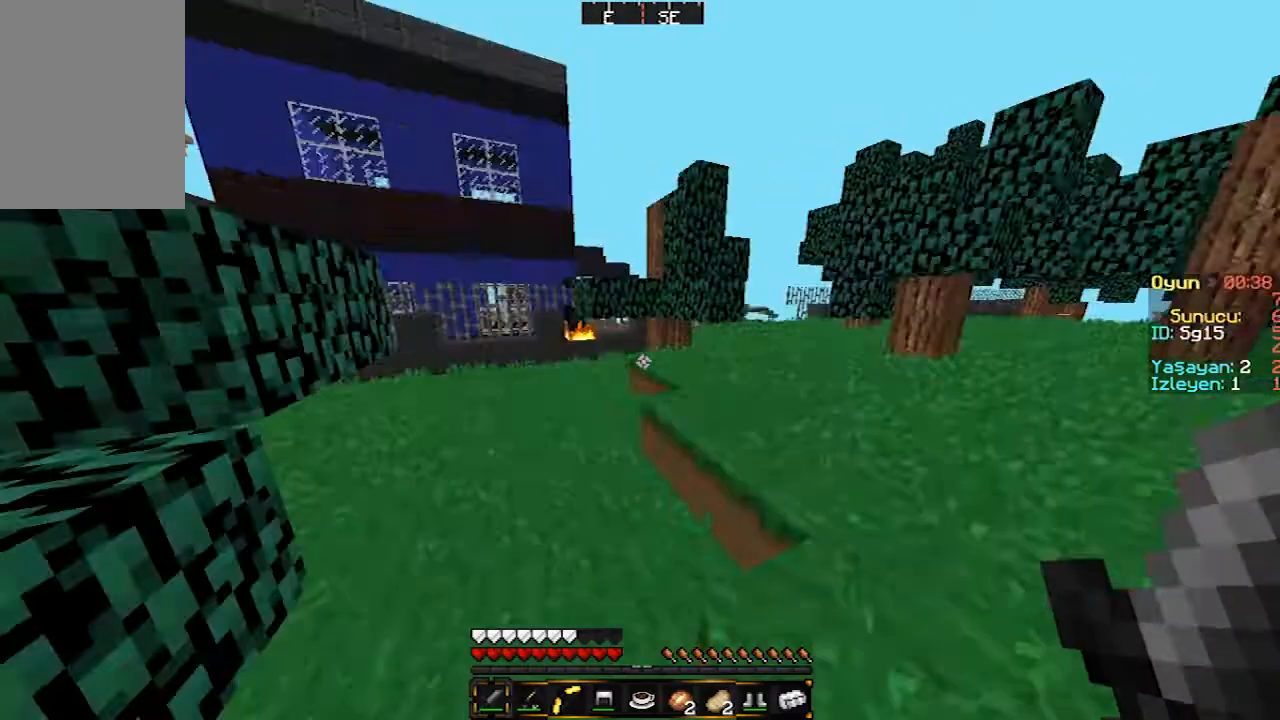
{"keys": [], "mouse": [], "events": [[467, "d", "up"], [467, "w", "up"]]}
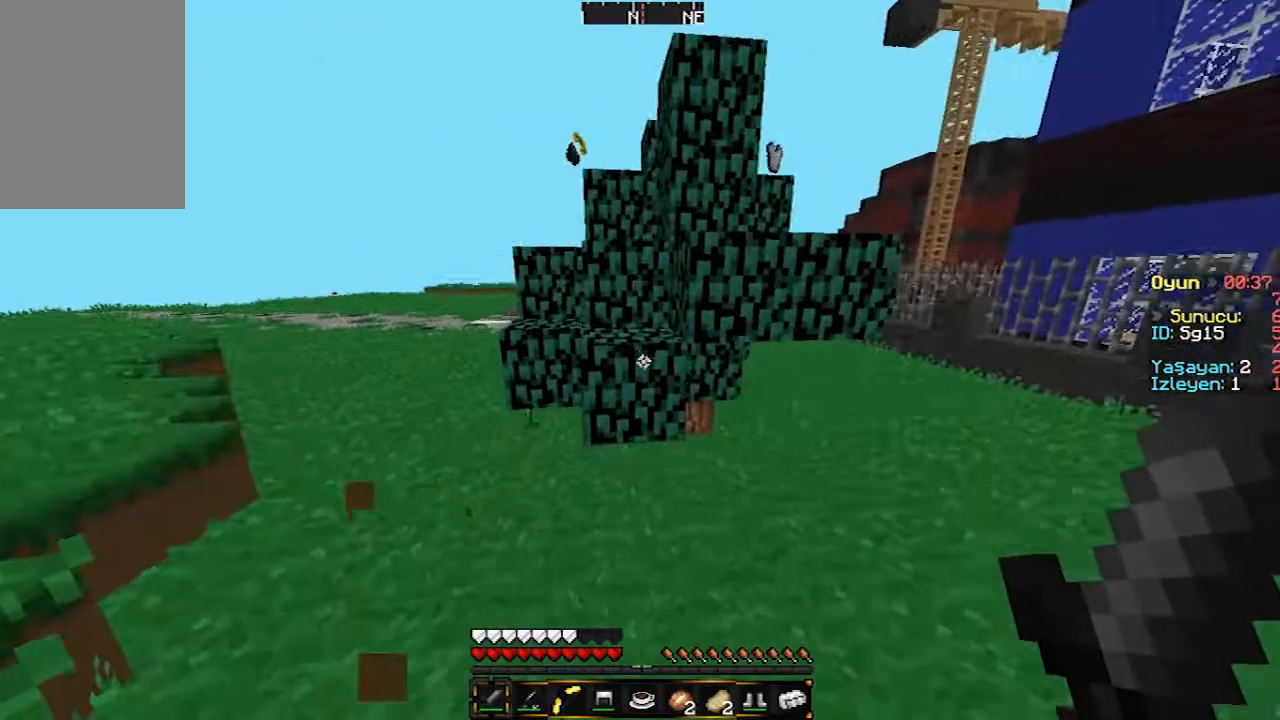
{"keys": ["s"], "mouse": [], "events": [[167, "w", "down"], [233, "a", "down"], [400, "a", "up"], [467, "w", "up"], [500, "s", "down"]]}
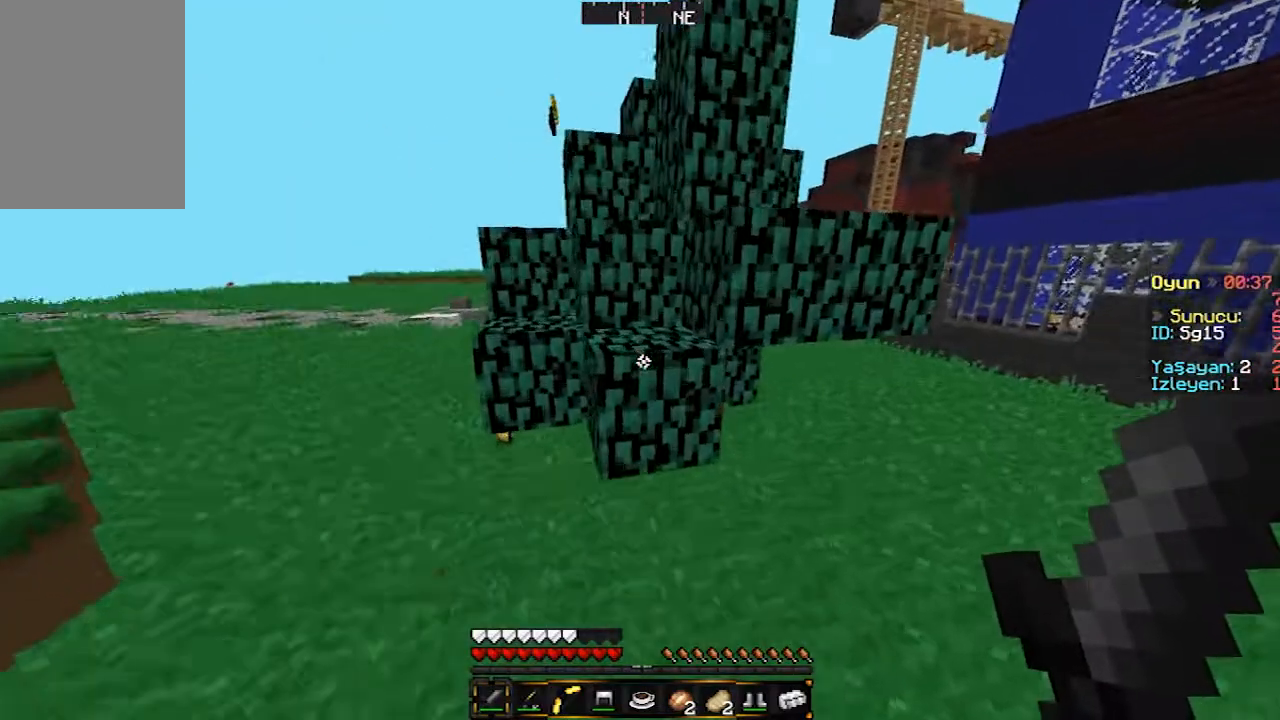
{"keys": ["w"], "mouse": [], "events": [[300, "w", "down"], [333, "s", "up"]]}
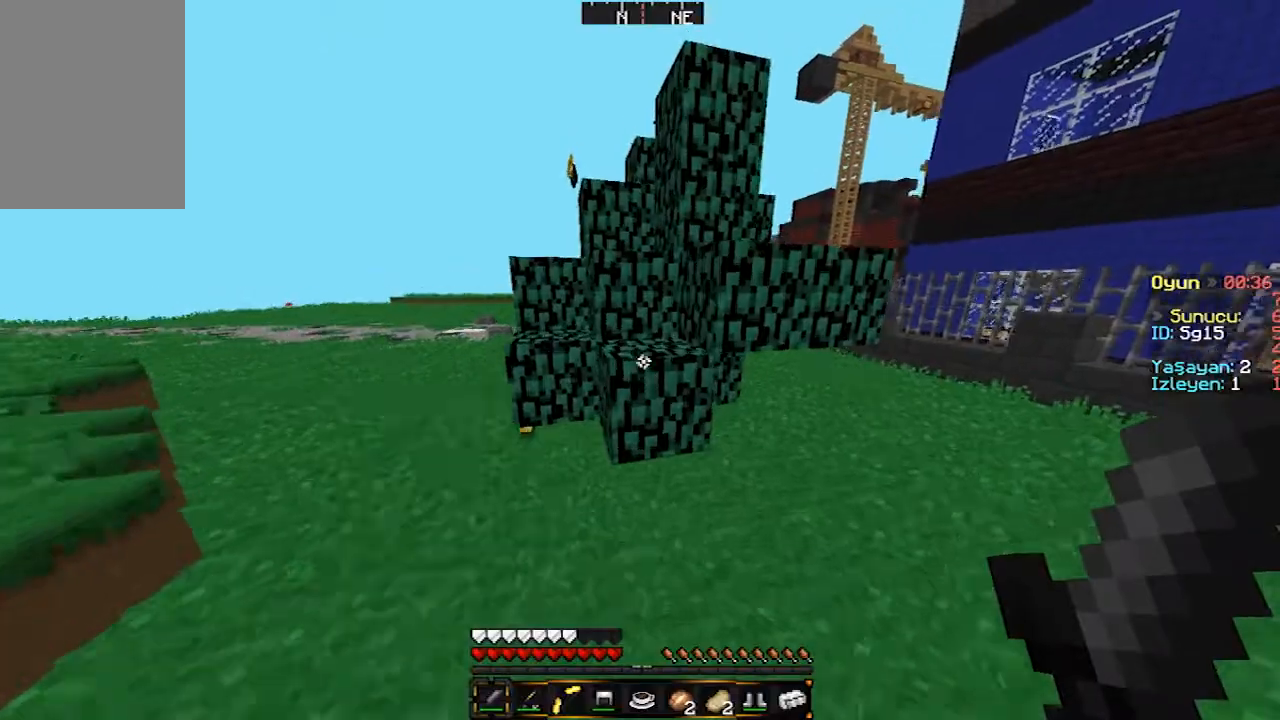
{"keys": ["w"], "mouse": [], "events": []}
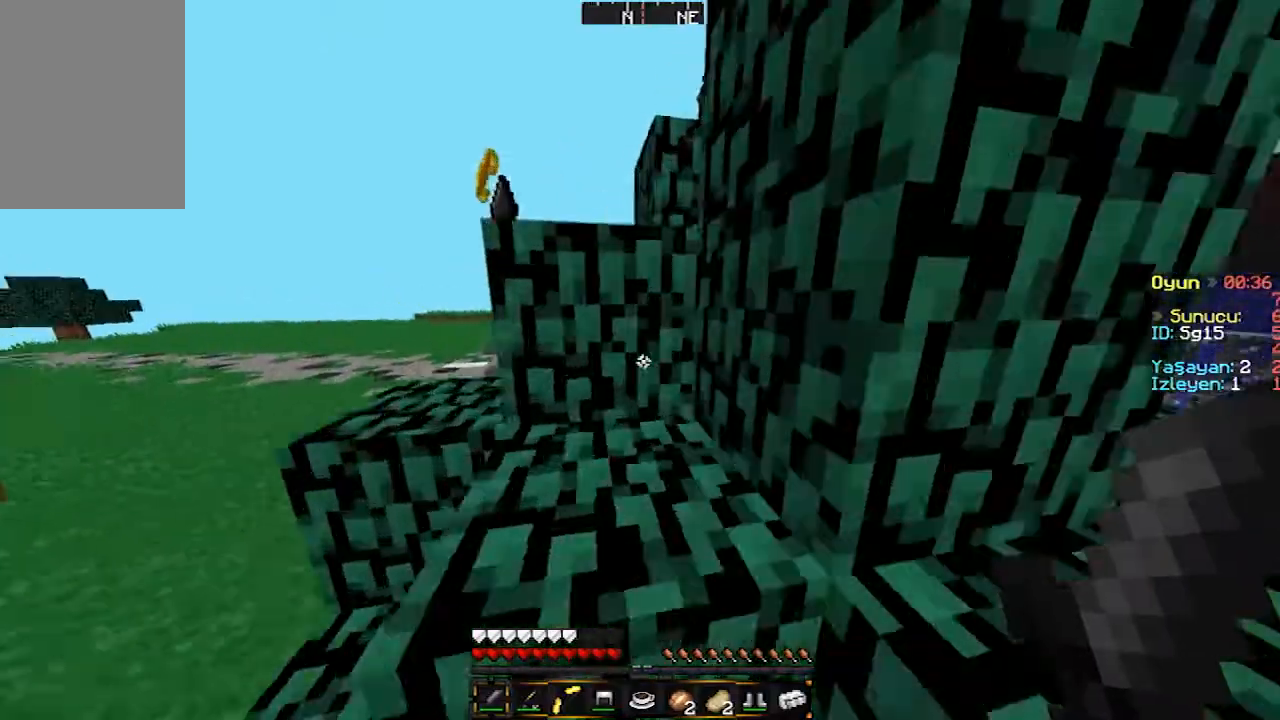
{"keys": ["a", "w"], "mouse": [], "events": [[167, "a", "down"]]}
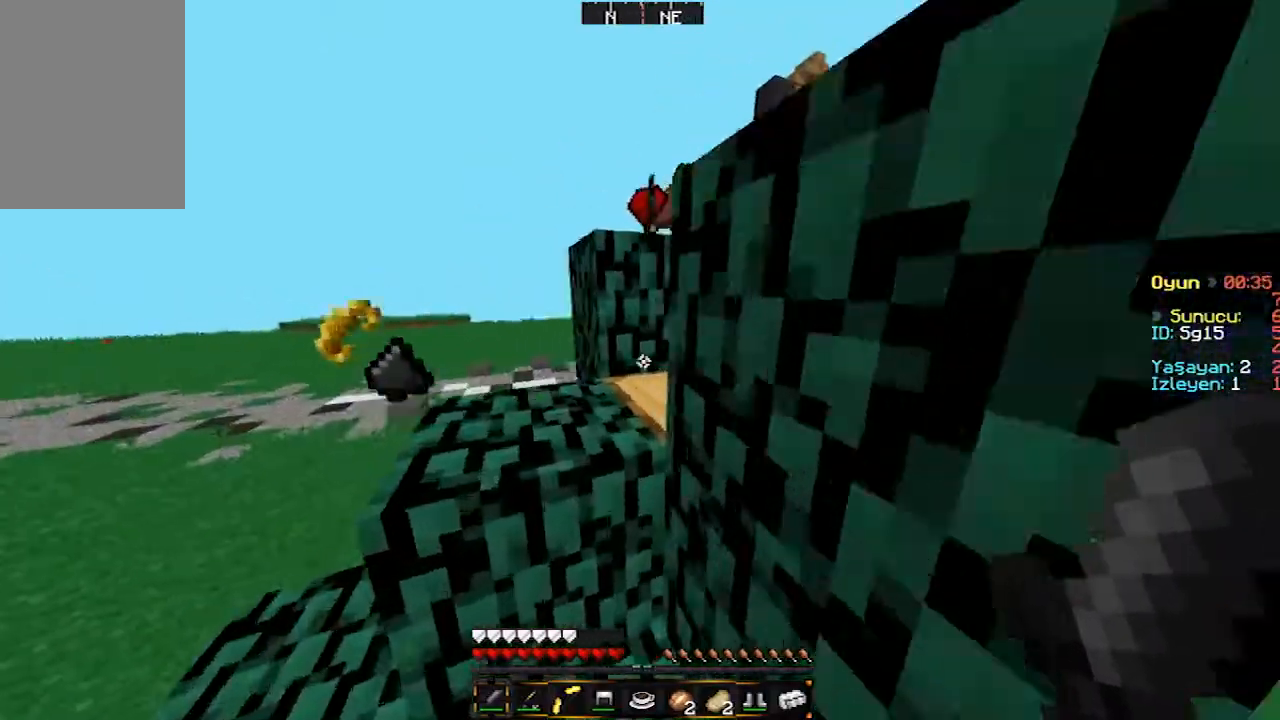
{"keys": ["w"], "mouse": [], "events": [[400, "a", "up"]]}
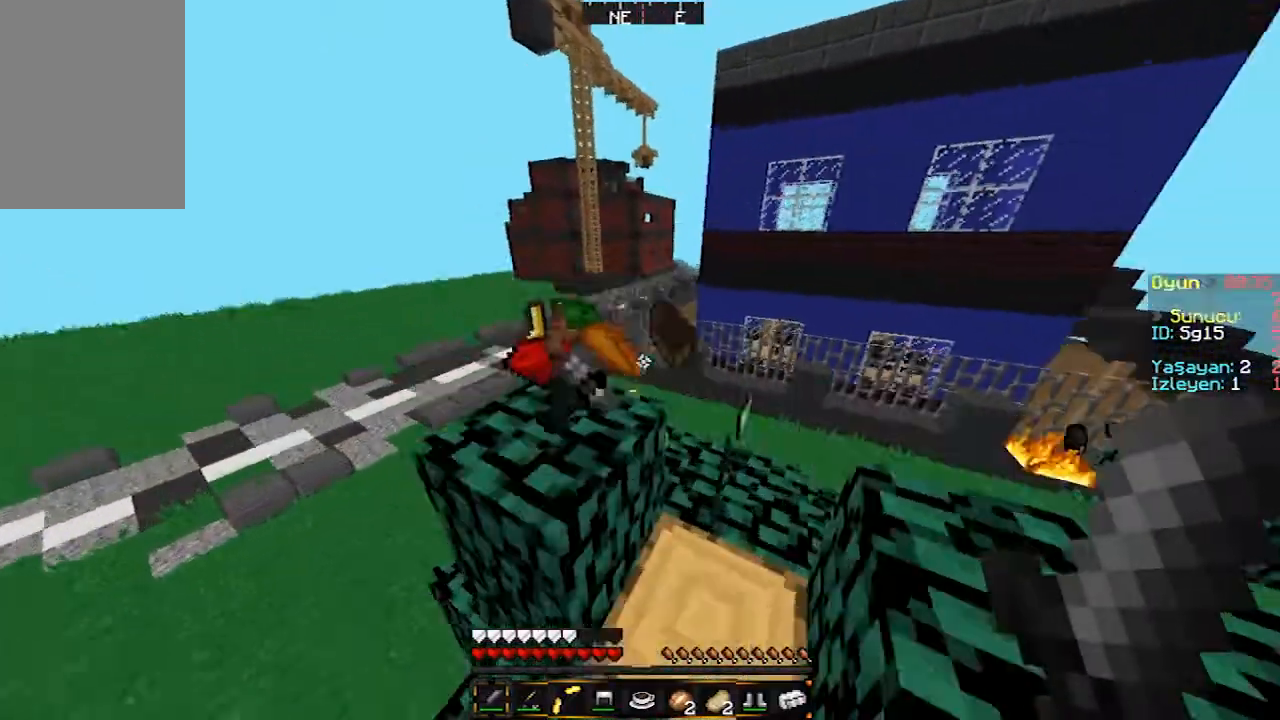
{"keys": ["d"], "mouse": [], "events": [[167, "d", "down"], [467, "w", "up"]]}
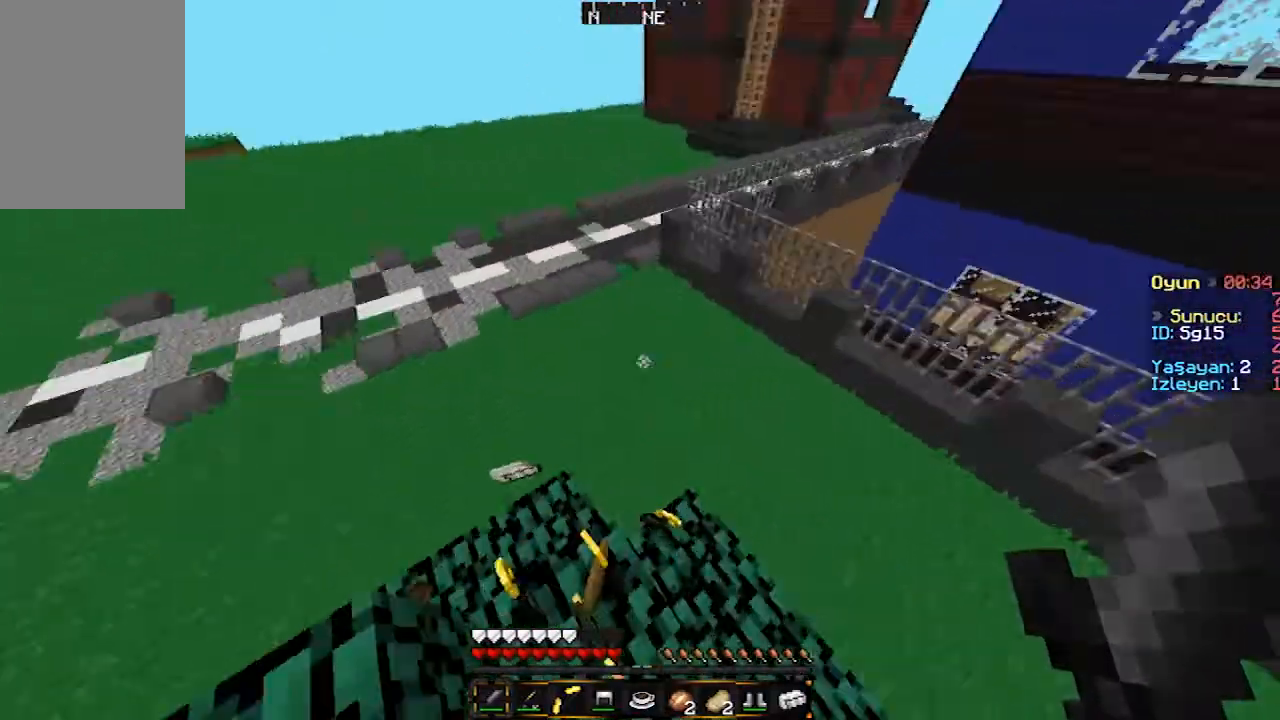
{"keys": ["a", "w"], "mouse": [], "events": [[167, "w", "down"], [333, "a", "down"], [467, "d", "up"]]}
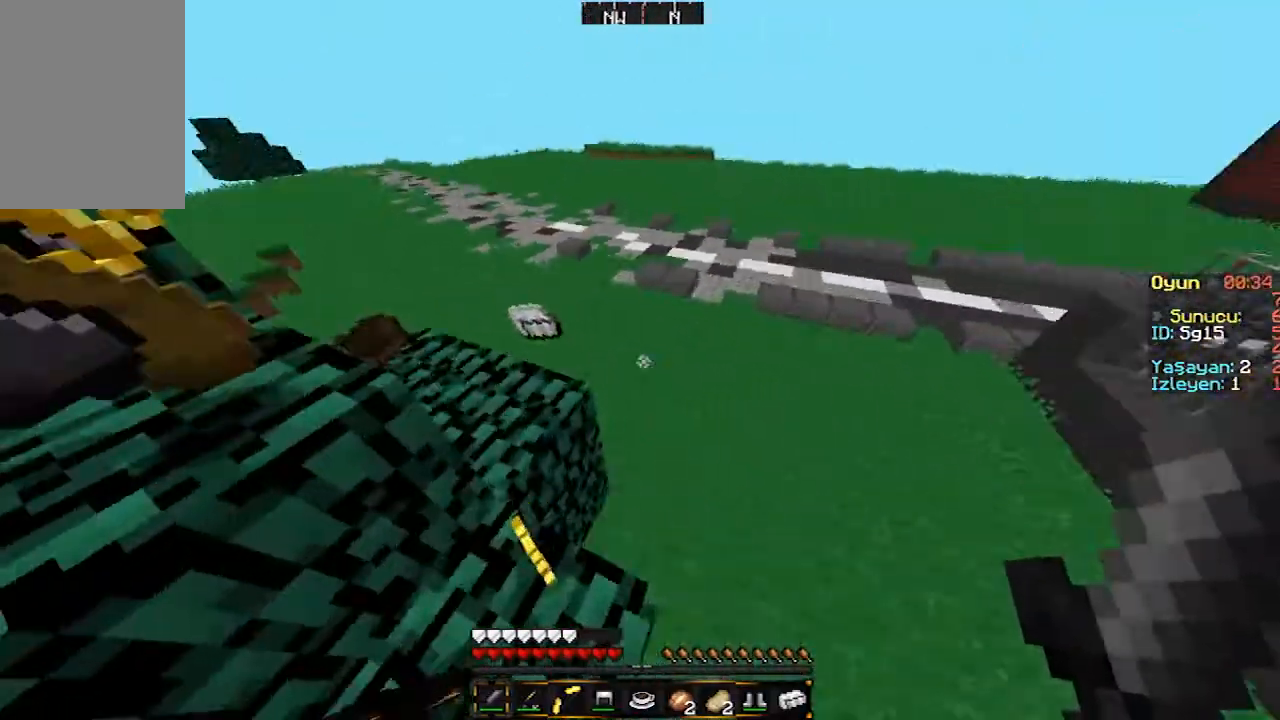
{"keys": ["a"], "mouse": [], "events": [[200, "a", "up"], [367, "a", "down"], [500, "w", "up"]]}
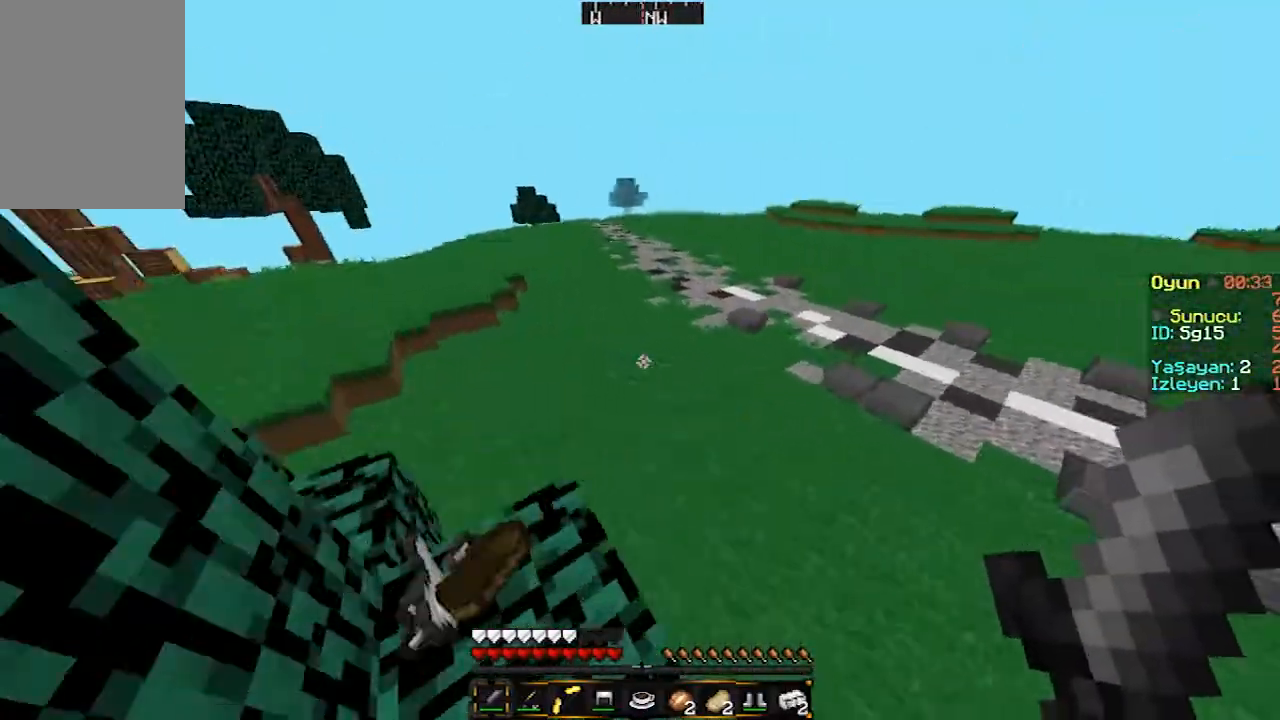
{"keys": [], "mouse": [], "events": [[133, "a", "up"]]}
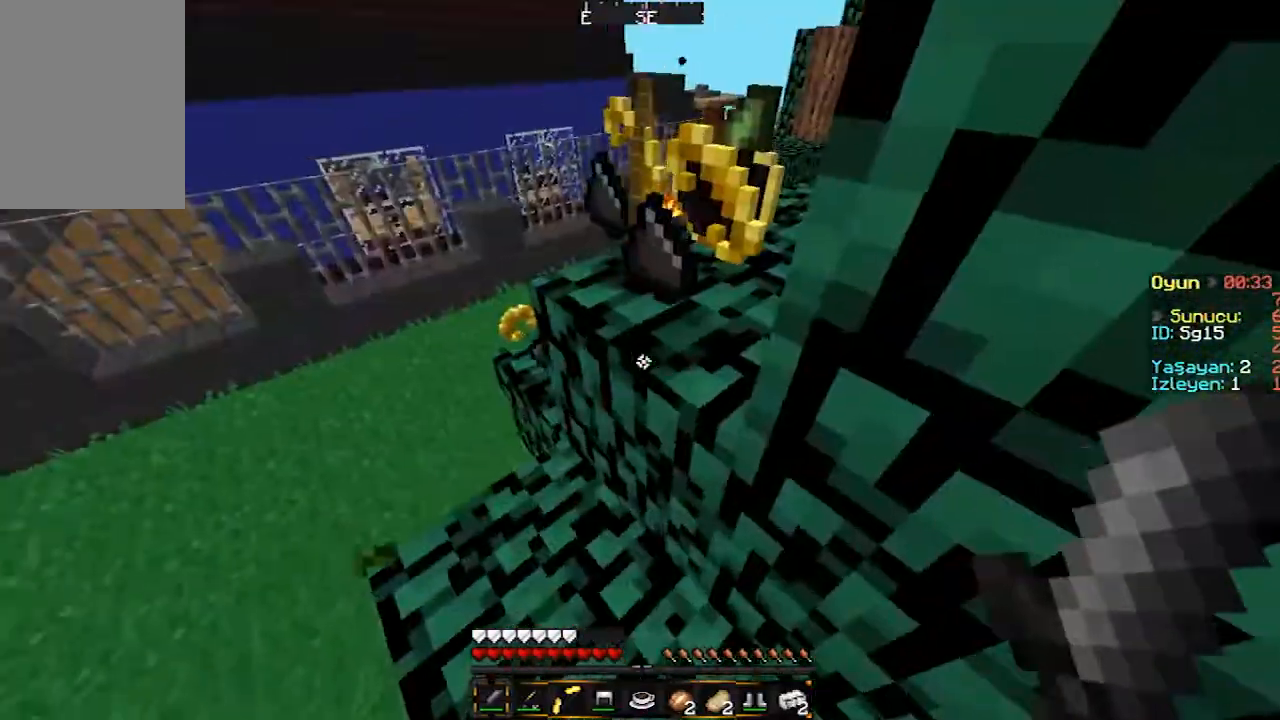
{"keys": ["a"], "mouse": [], "events": [[300, "a", "down"]]}
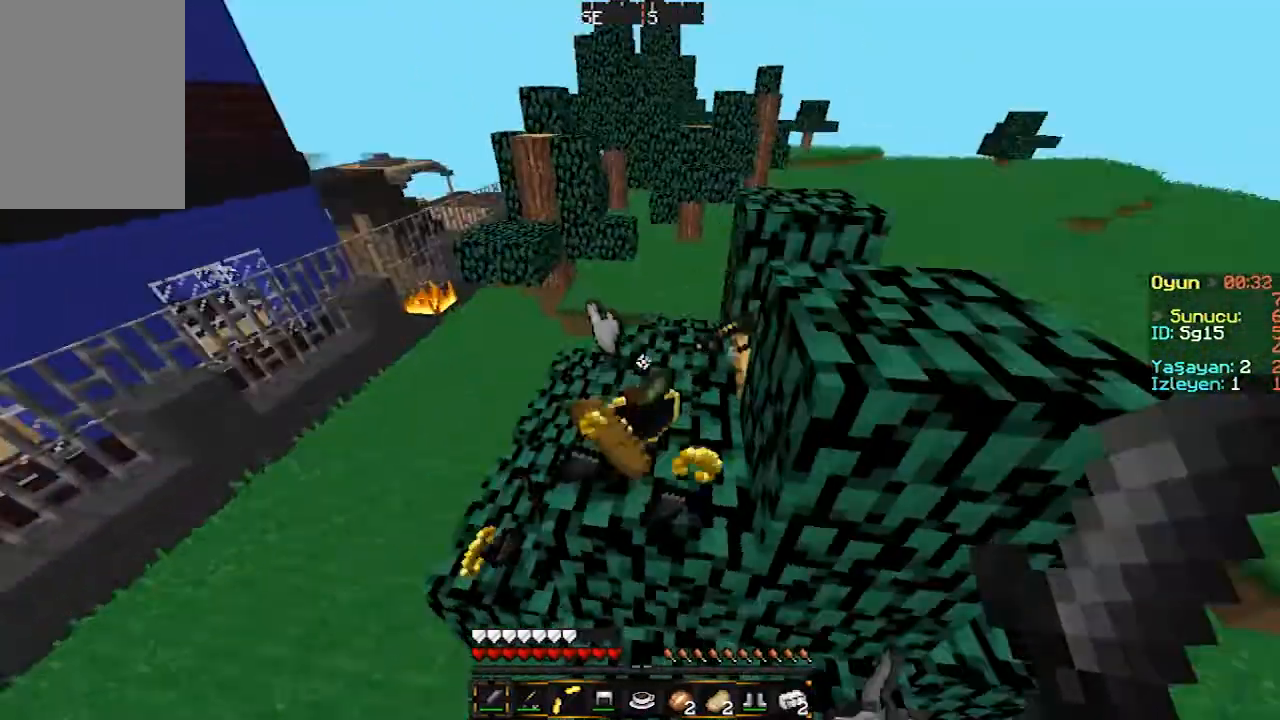
{"keys": [], "mouse": [], "events": [[133, "a", "up"]]}
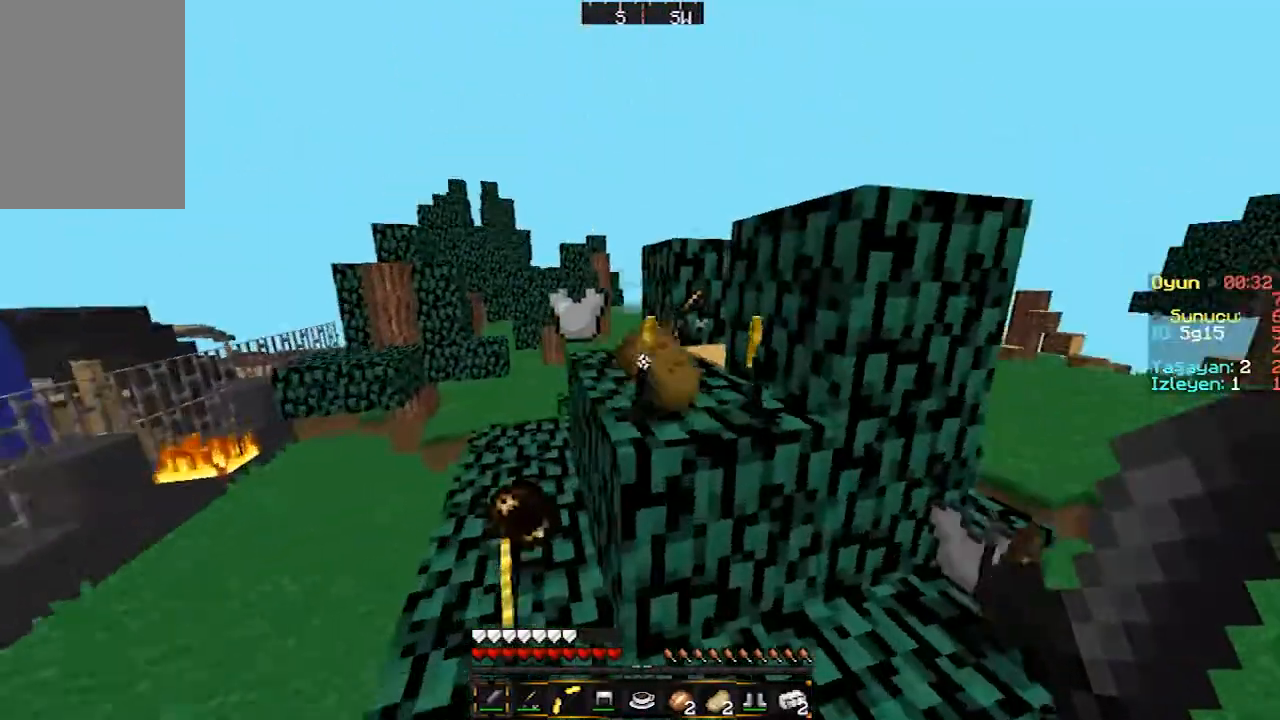
{"keys": ["w"], "mouse": [], "events": [[167, "w", "down"]]}
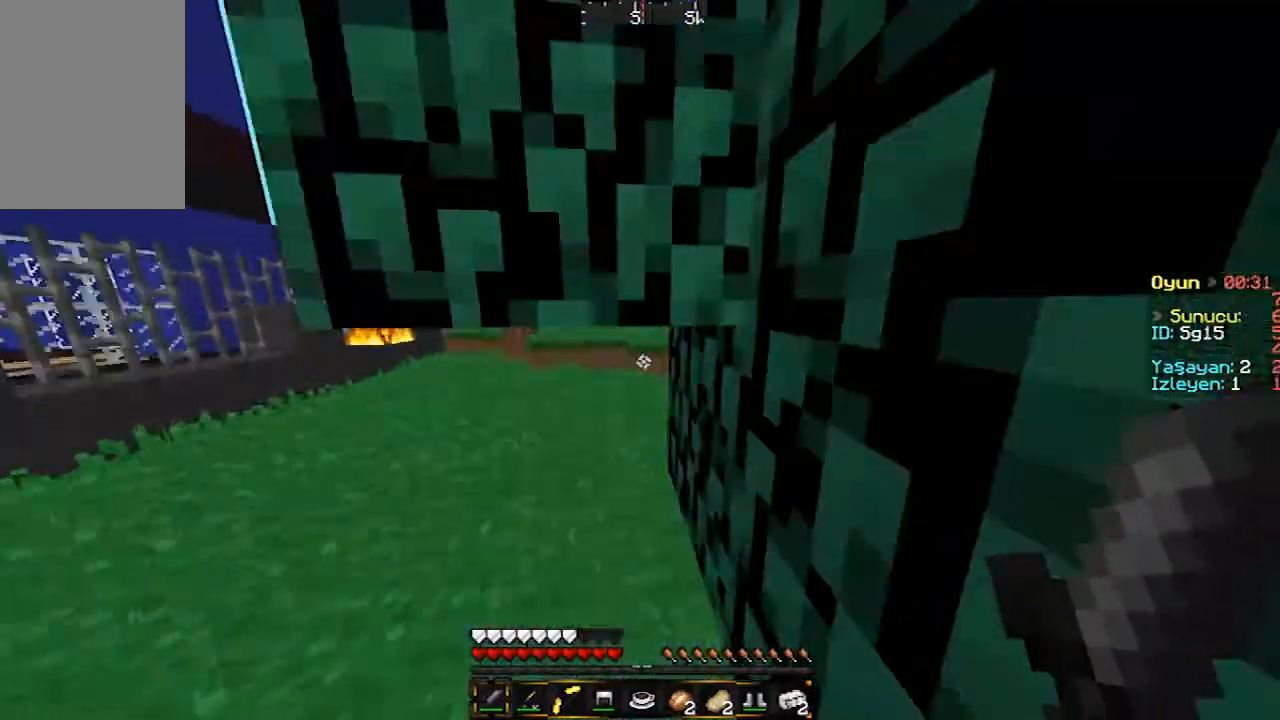
{"keys": ["s"], "mouse": ["left"], "events": [[133, "a", "down"], [300, "w", "up"], [500, "a", "up"], [500, "mouse_left", "down"], [500, "s", "down"]]}
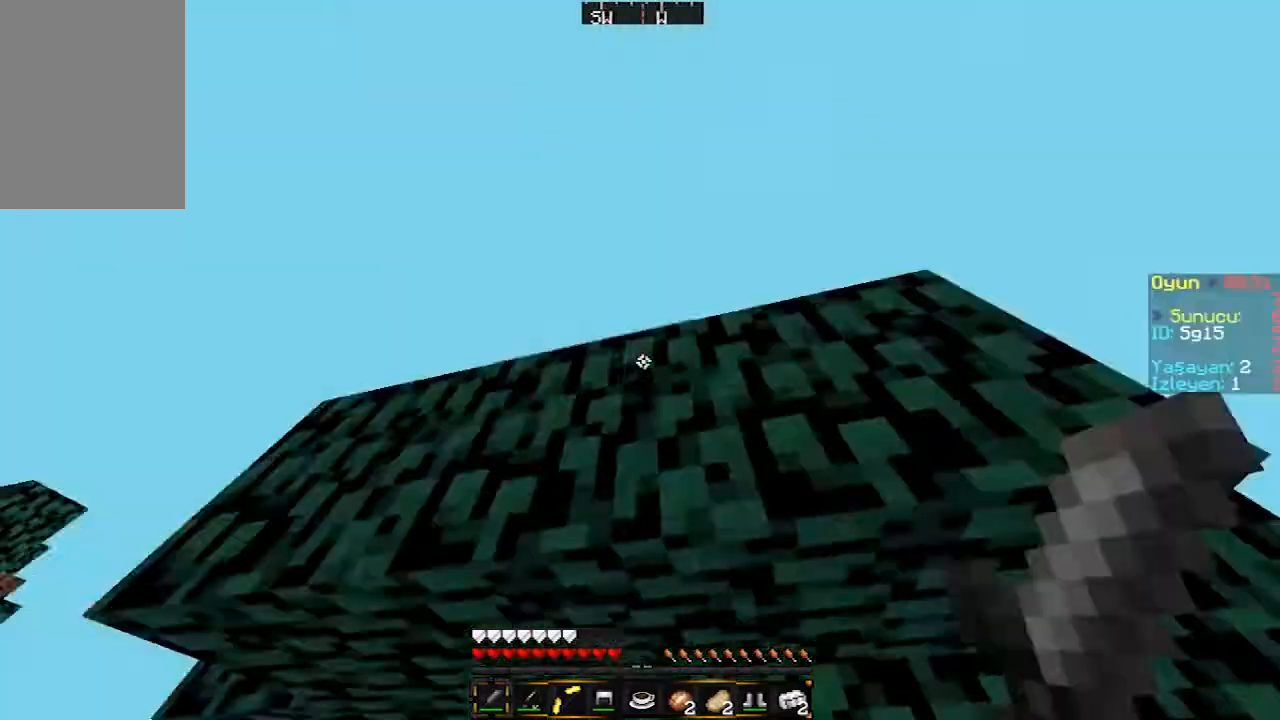
{"keys": ["w"], "mouse": ["left"], "events": [[167, "w", "down"], [200, "s", "up"], [233, "d", "down"], [467, "d", "up"]]}
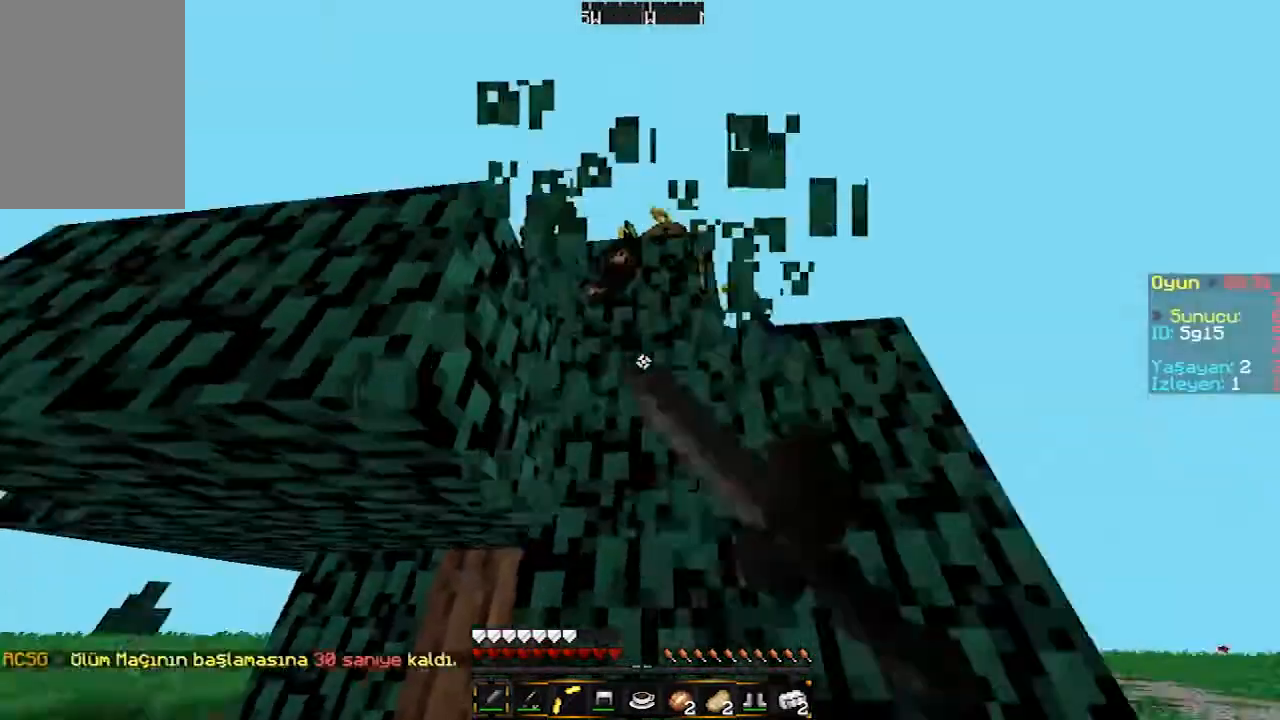
{"keys": [], "mouse": ["left"], "events": [[33, "w", "up"]]}
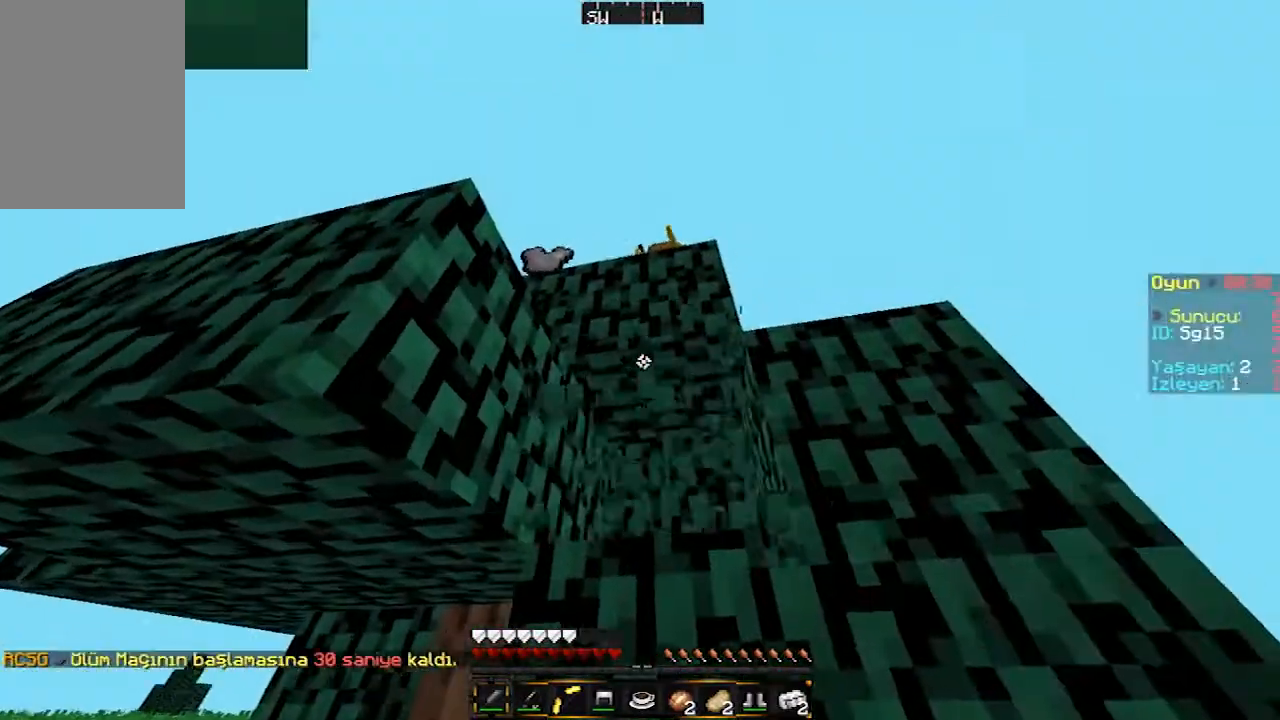
{"keys": ["w"], "mouse": ["left"], "events": [[500, "w", "down"]]}
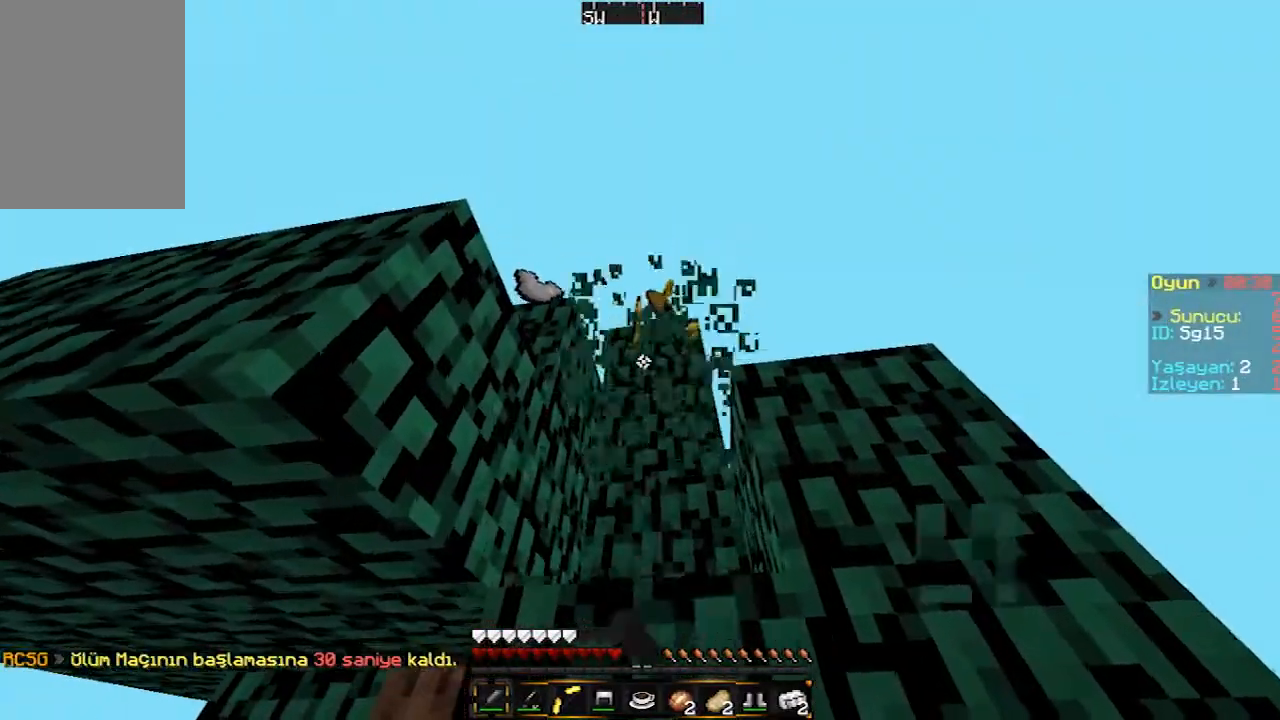
{"keys": [], "mouse": ["left"], "events": [[133, "w", "up"]]}
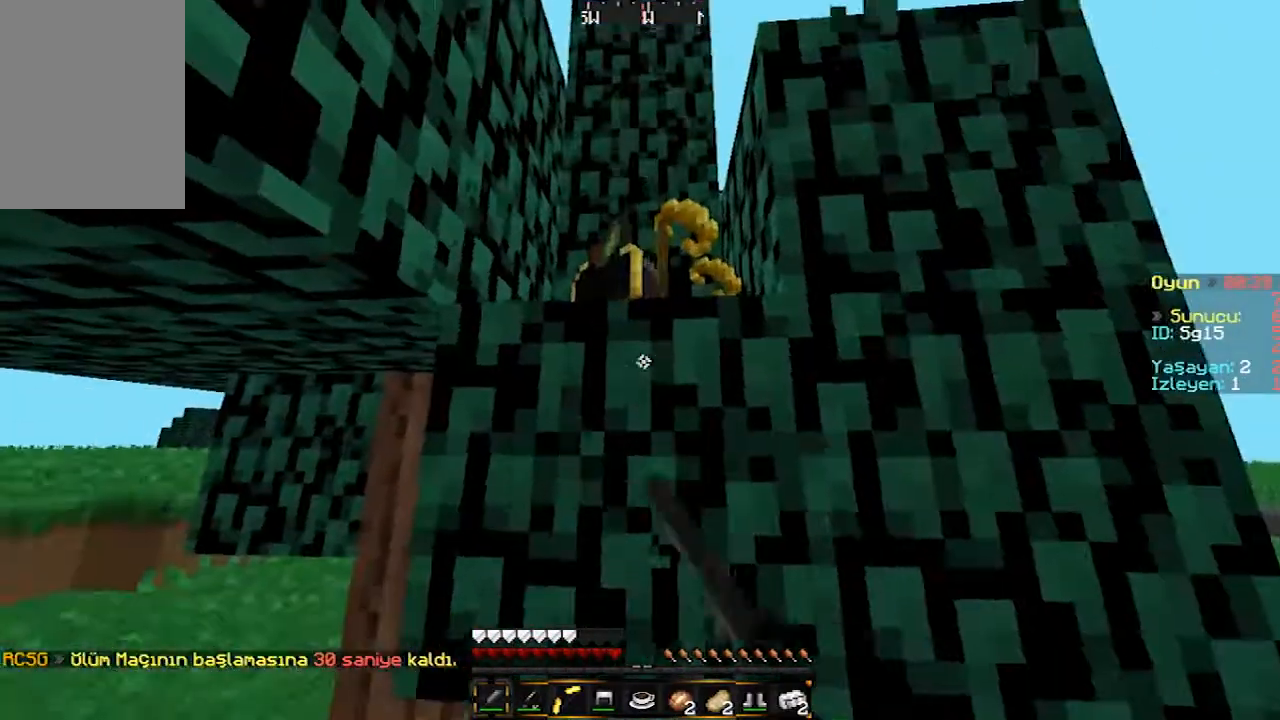
{"keys": ["w"], "mouse": ["left"], "events": [[300, "w", "down"]]}
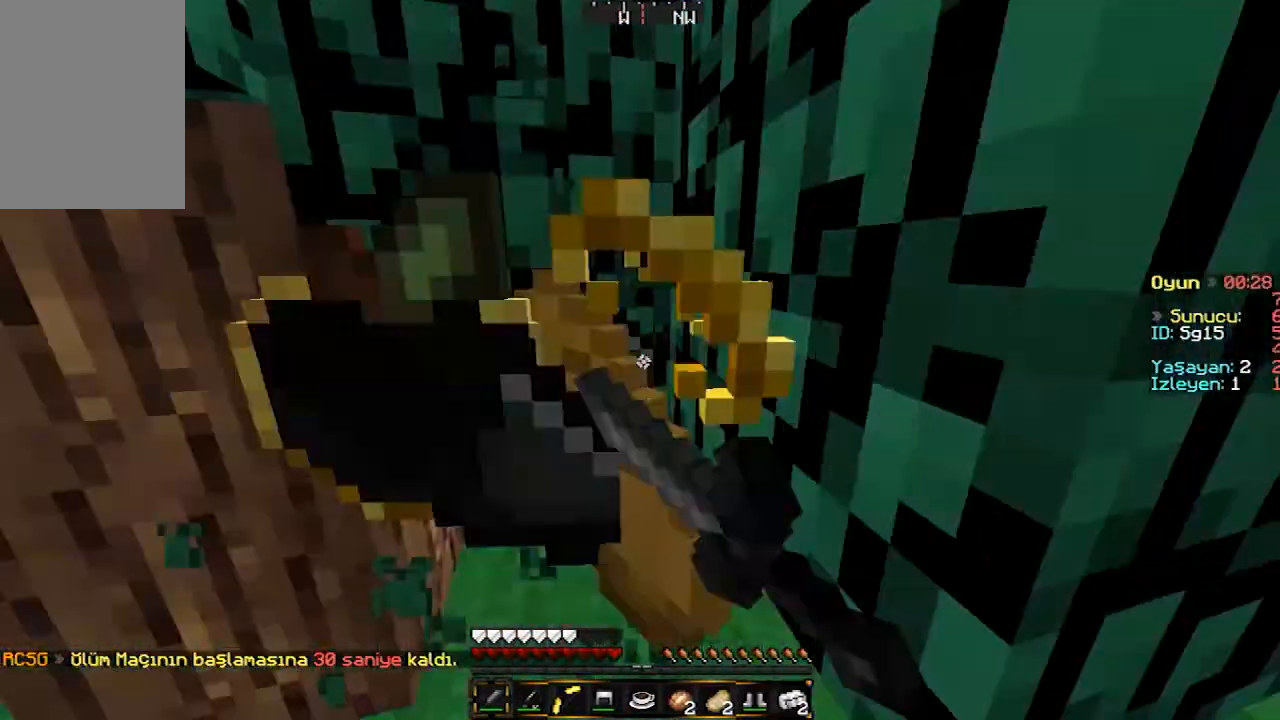
{"keys": ["w"], "mouse": [], "events": [[100, "mouse_left", "up"], [267, "w", "up"], [467, "w", "down"]]}